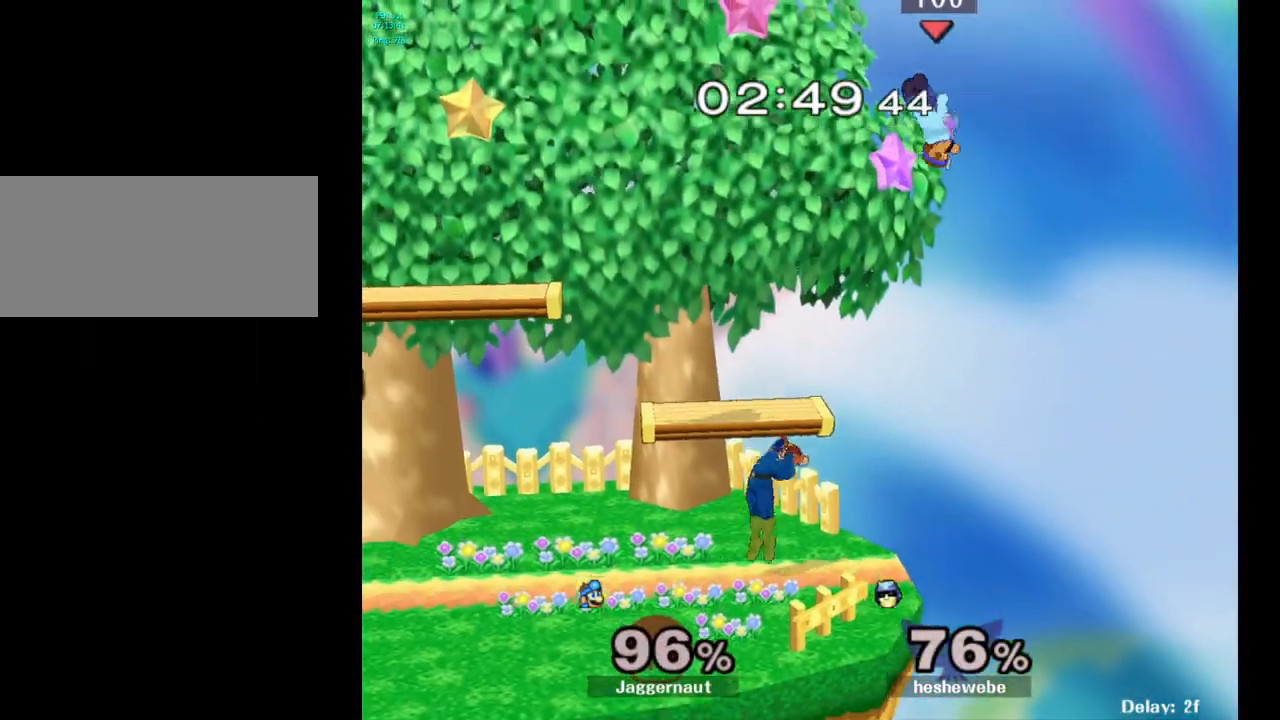
Gameplay with a controller (Nintendo layout); each line is a JSON object with the inputs held at the frame after it. "events" lists button and stick changes between this image and that frame as [ms after this image, input, new state], when the widget could be followed in between. Not read: L3 R3.
{"buttons": [], "left_stick": "left", "right_stick": "center", "events": [[33, "right_stick", "down"], [250, "right_stick", "center"]]}
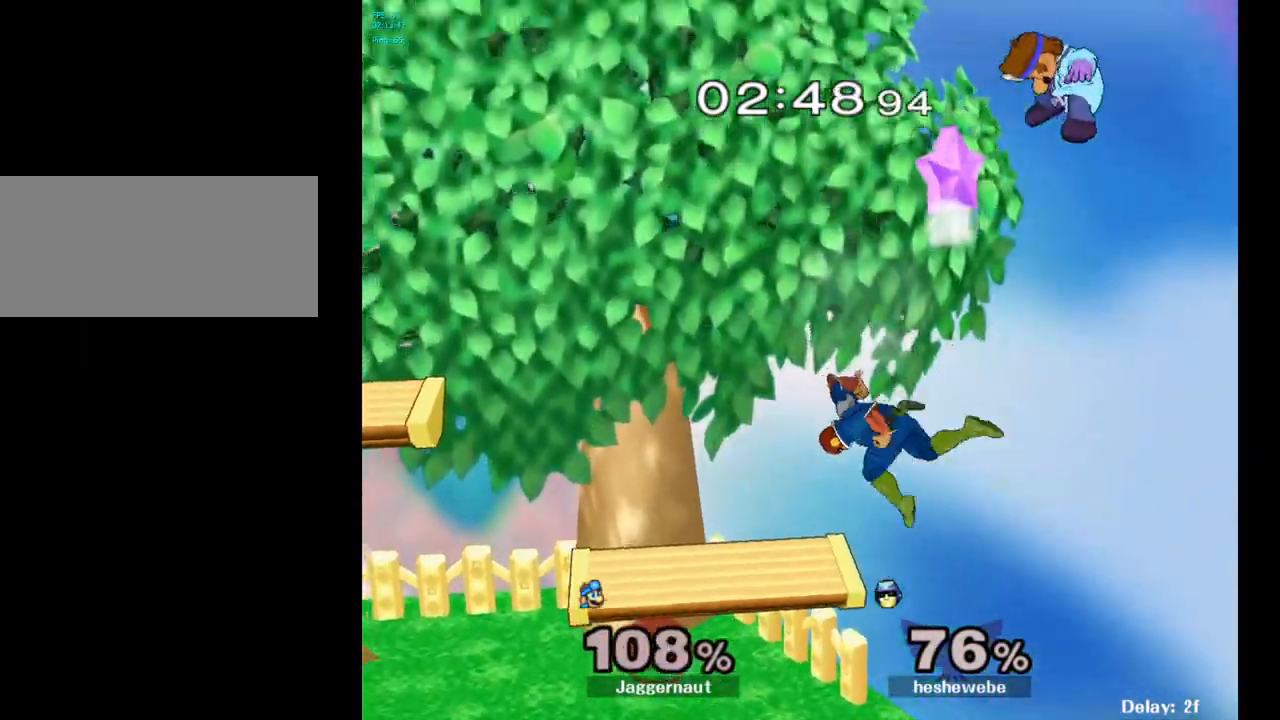
{"buttons": [], "left_stick": "left", "right_stick": "center", "events": []}
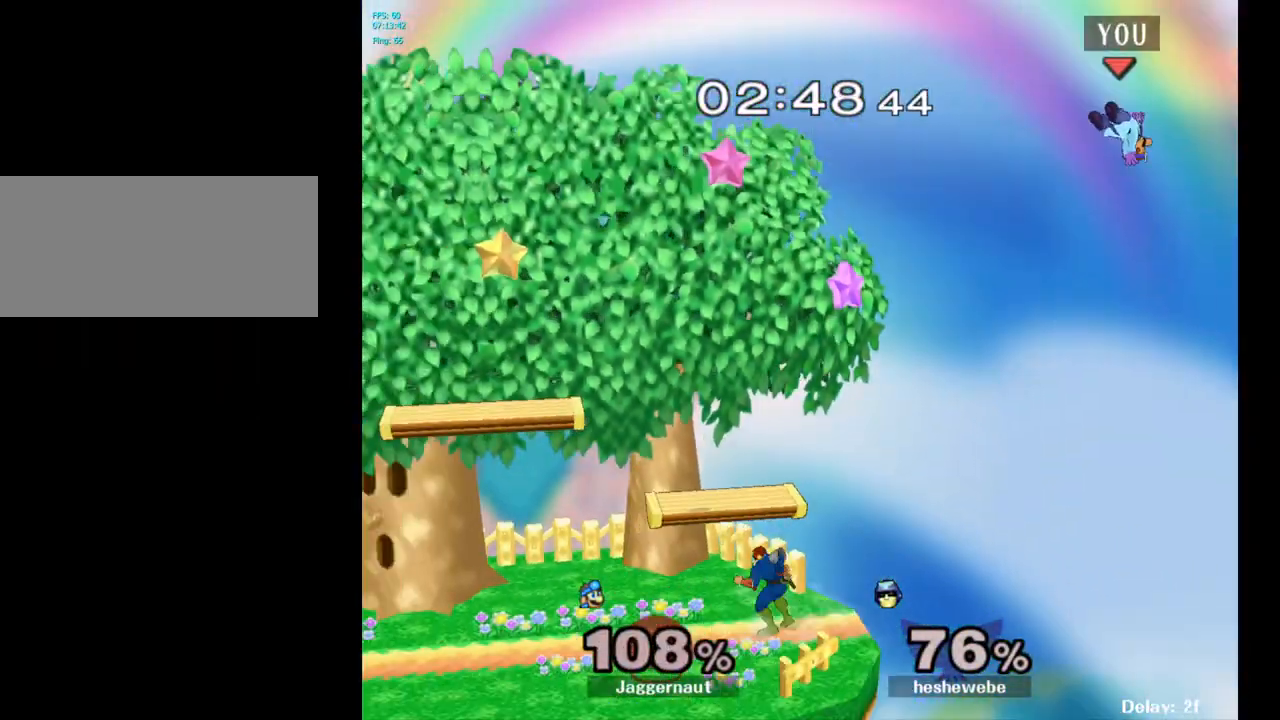
{"buttons": [], "left_stick": "left", "right_stick": "center", "events": [[67, "Y", "down"], [167, "Y", "up"], [233, "Y", "down"], [350, "Y", "up"], [367, "Y", "down"], [383, "Y", "up"], [400, "Y", "down"], [483, "Y", "up"]]}
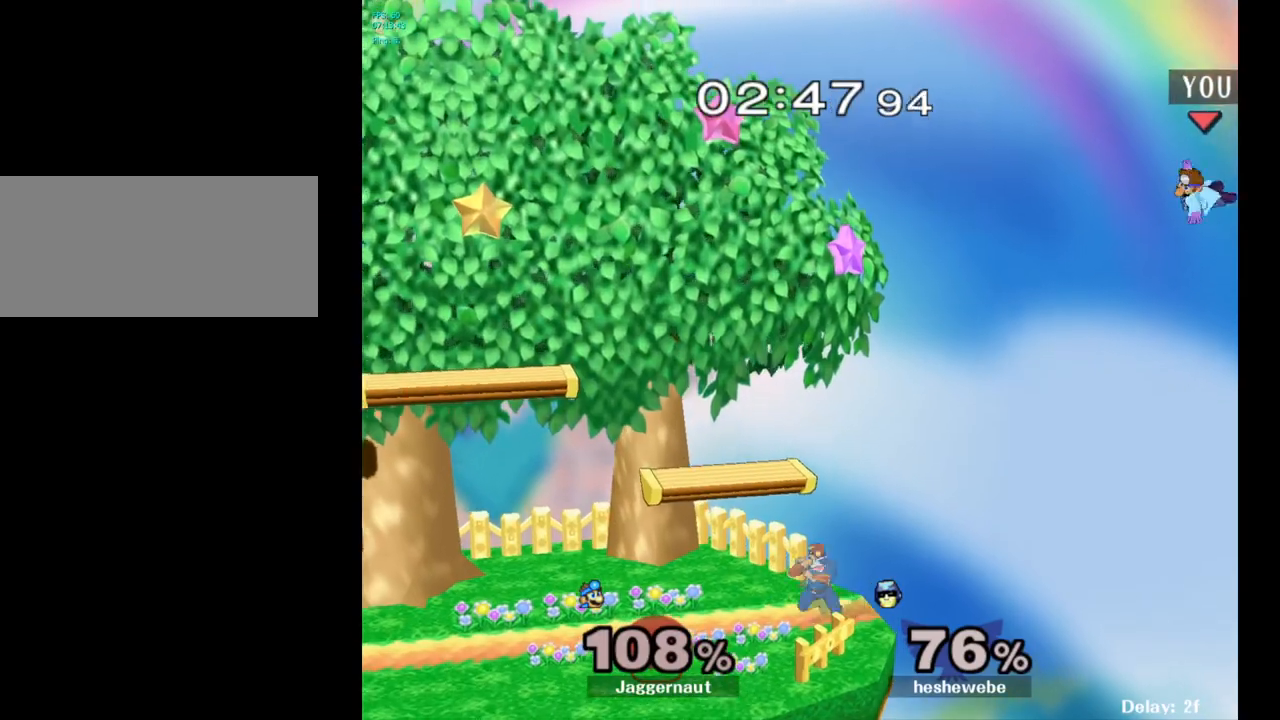
{"buttons": [], "left_stick": "left", "right_stick": "center", "events": [[50, "Y", "down"], [117, "Y", "up"], [350, "B", "down"], [500, "B", "up"]]}
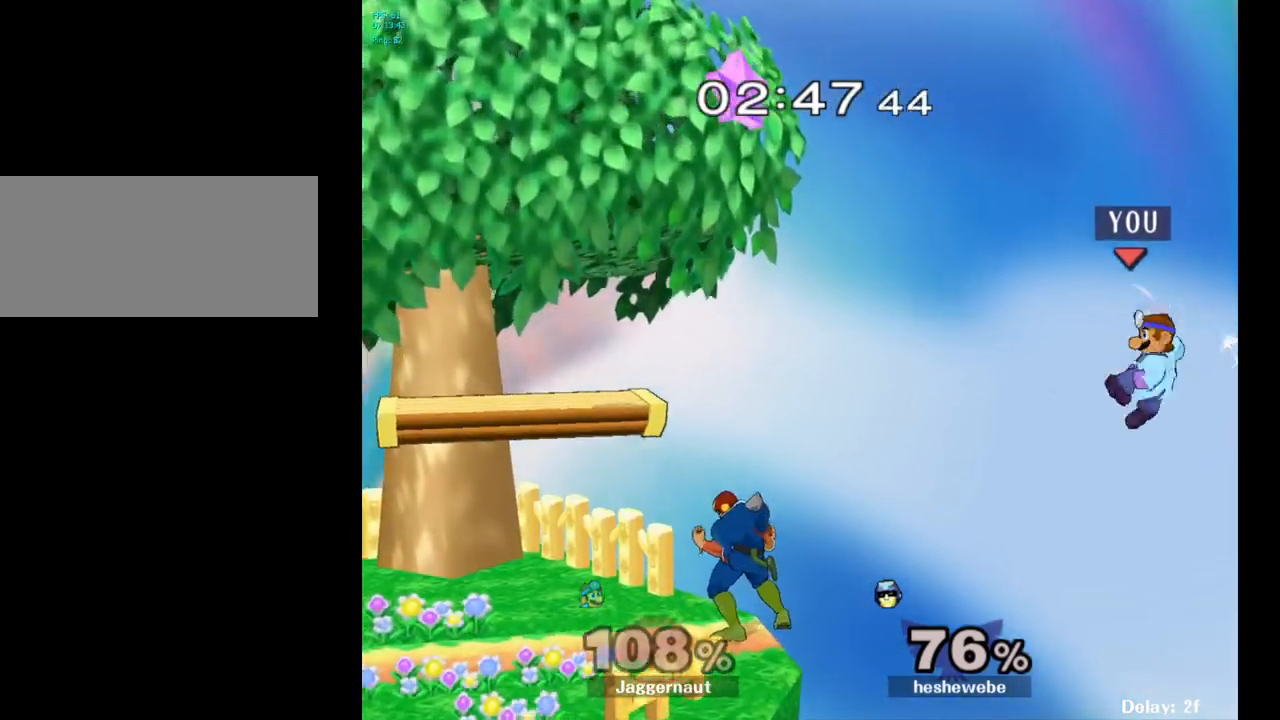
{"buttons": [], "left_stick": "left", "right_stick": "center", "events": []}
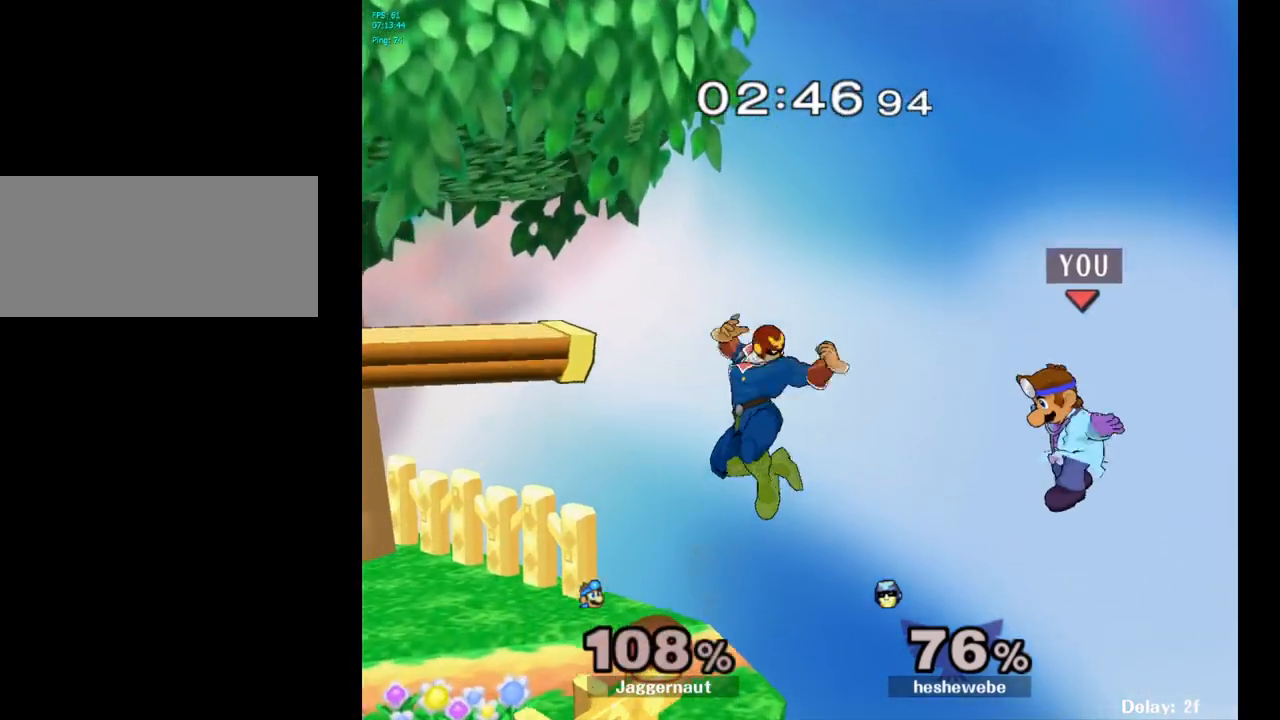
{"buttons": [], "left_stick": "up-left", "right_stick": "center", "events": [[383, "left_stick", "up-left"], [417, "B", "down"], [500, "B", "up"]]}
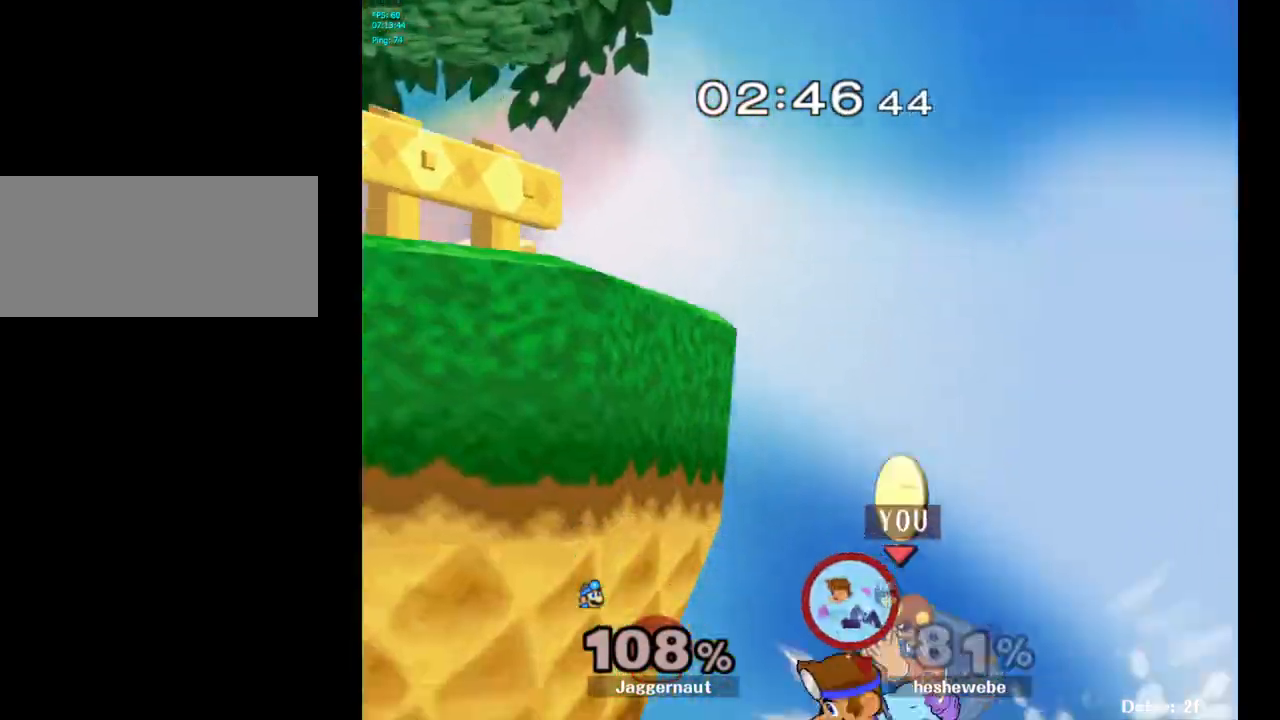
{"buttons": [], "left_stick": "left", "right_stick": "center", "events": [[200, "left_stick", "up-right"], [483, "left_stick", "left"]]}
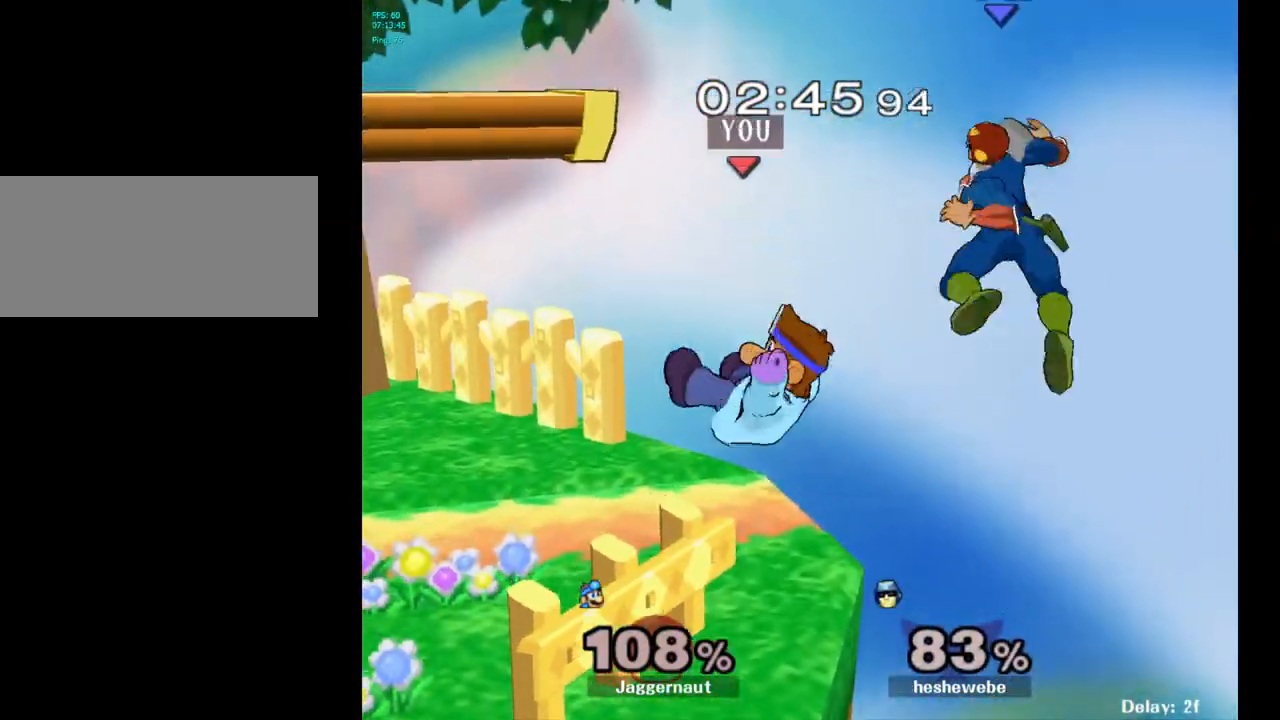
{"buttons": [], "left_stick": "left", "right_stick": "center", "events": []}
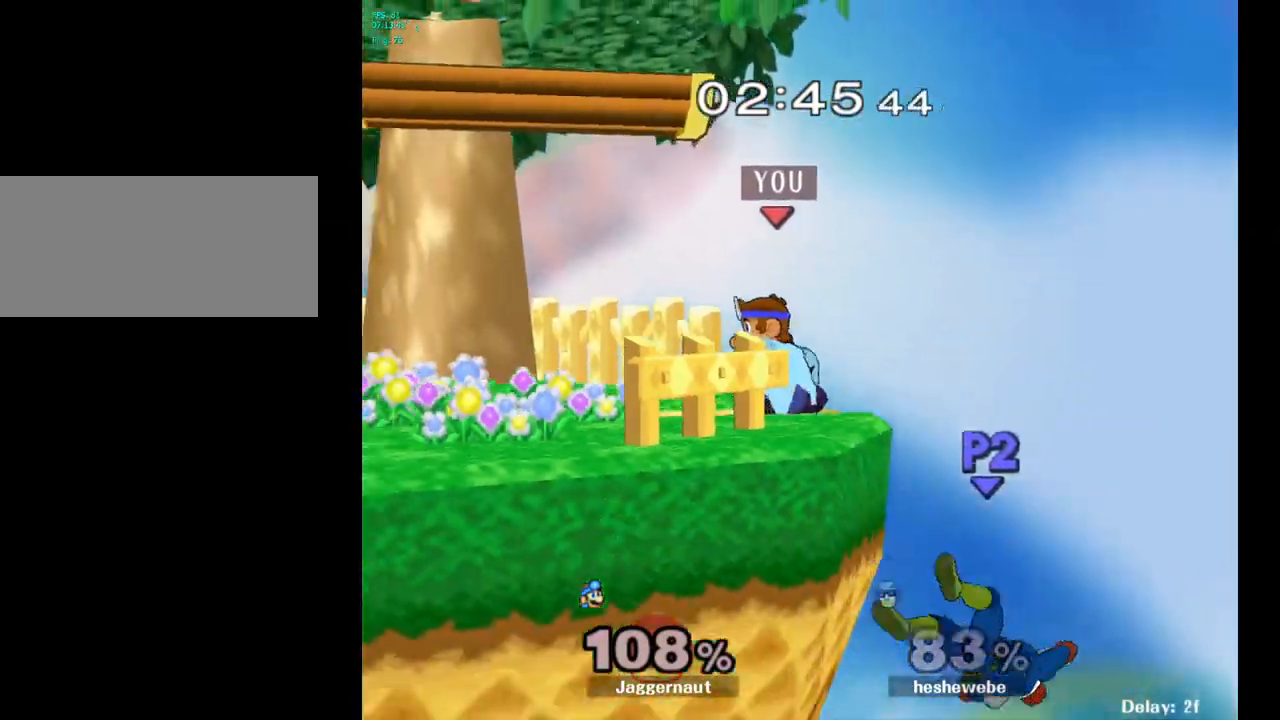
{"buttons": ["R1"], "left_stick": "center", "right_stick": "center", "events": [[67, "R1", "down"], [117, "left_stick", "center"]]}
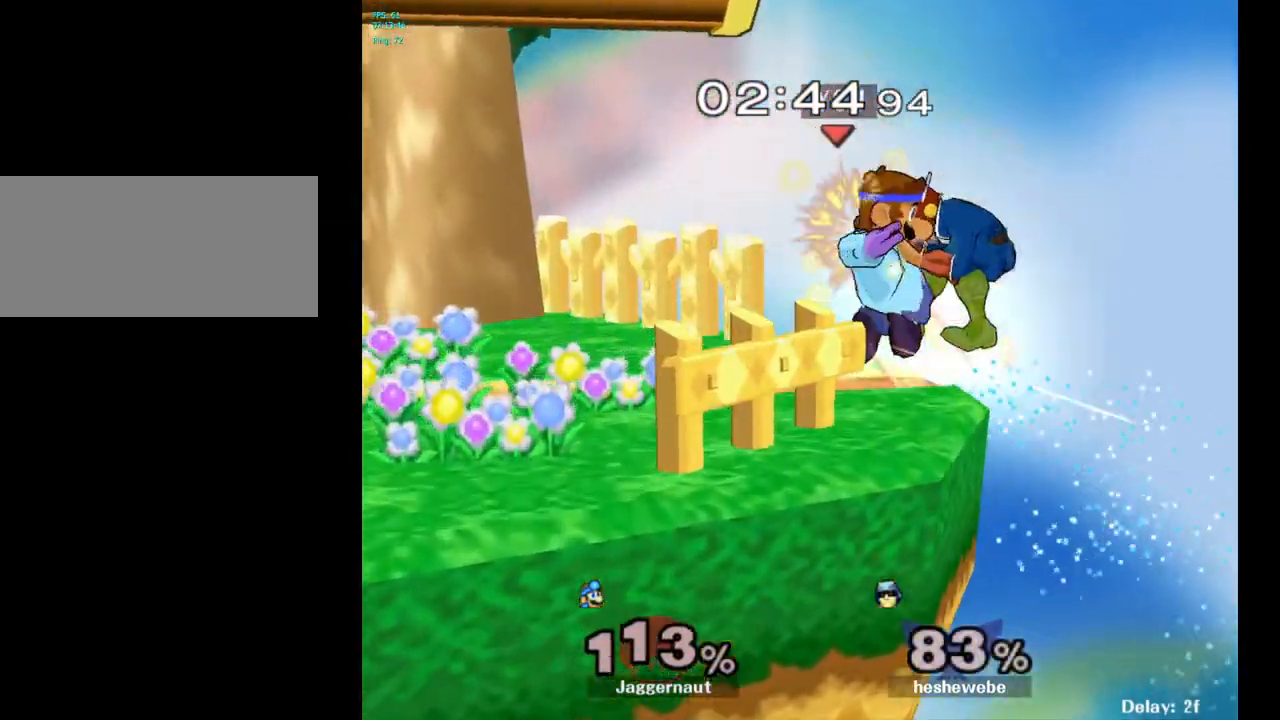
{"buttons": [], "left_stick": "right", "right_stick": "center", "events": [[317, "left_stick", "left"], [417, "left_stick", "center"], [450, "R1", "up"], [500, "left_stick", "right"]]}
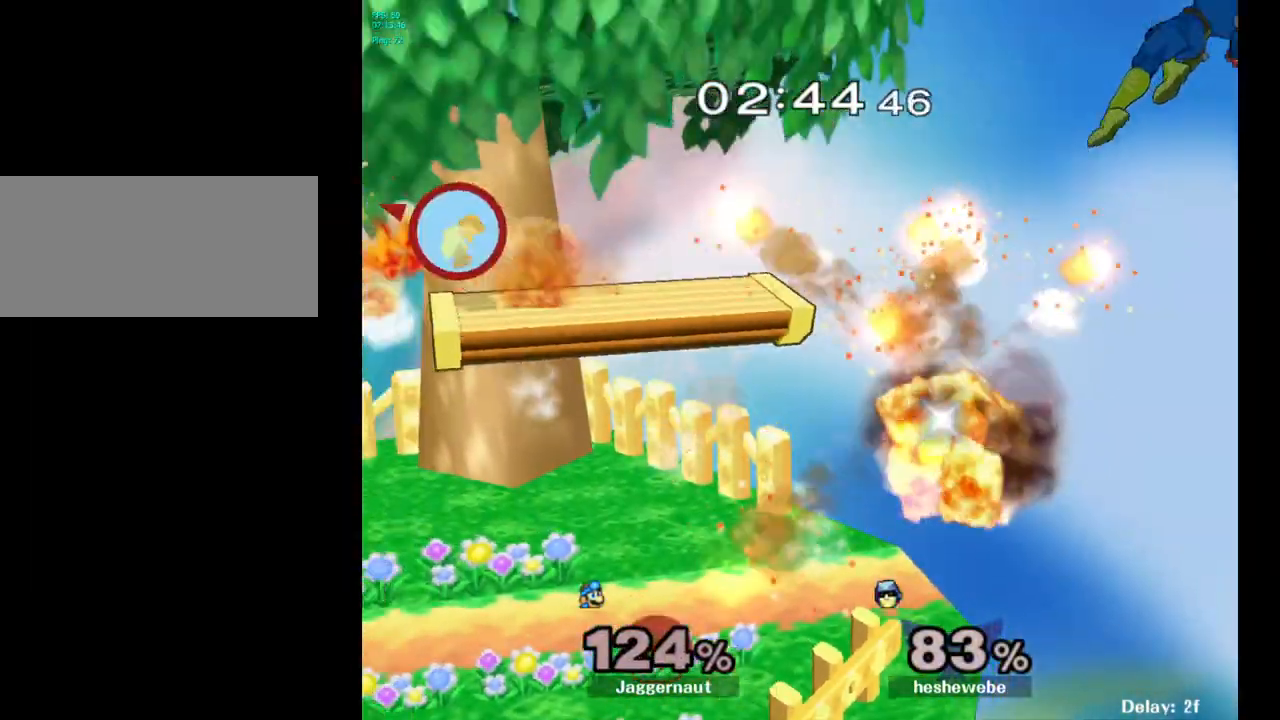
{"buttons": ["Y"], "left_stick": "right", "right_stick": "center", "events": [[483, "Y", "down"]]}
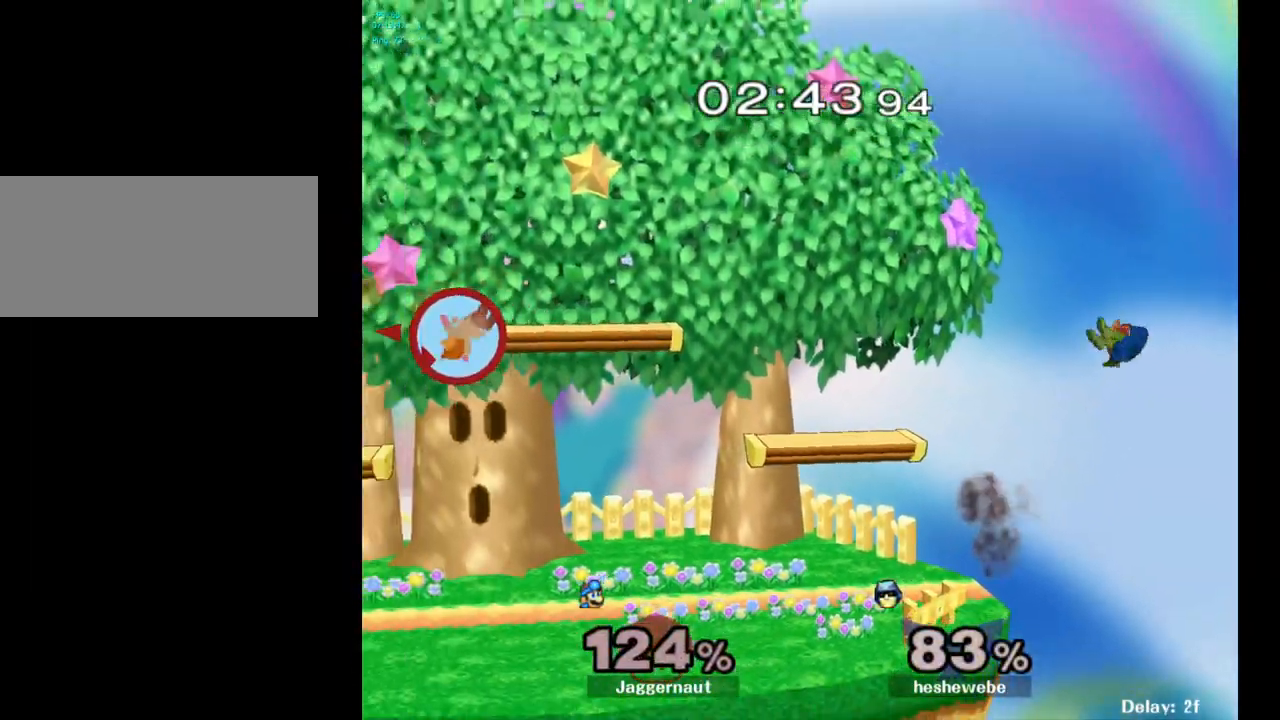
{"buttons": [], "left_stick": "right", "right_stick": "center", "events": [[67, "Y", "up"], [150, "Y", "down"], [217, "Y", "up"], [283, "Y", "down"], [417, "Y", "up"]]}
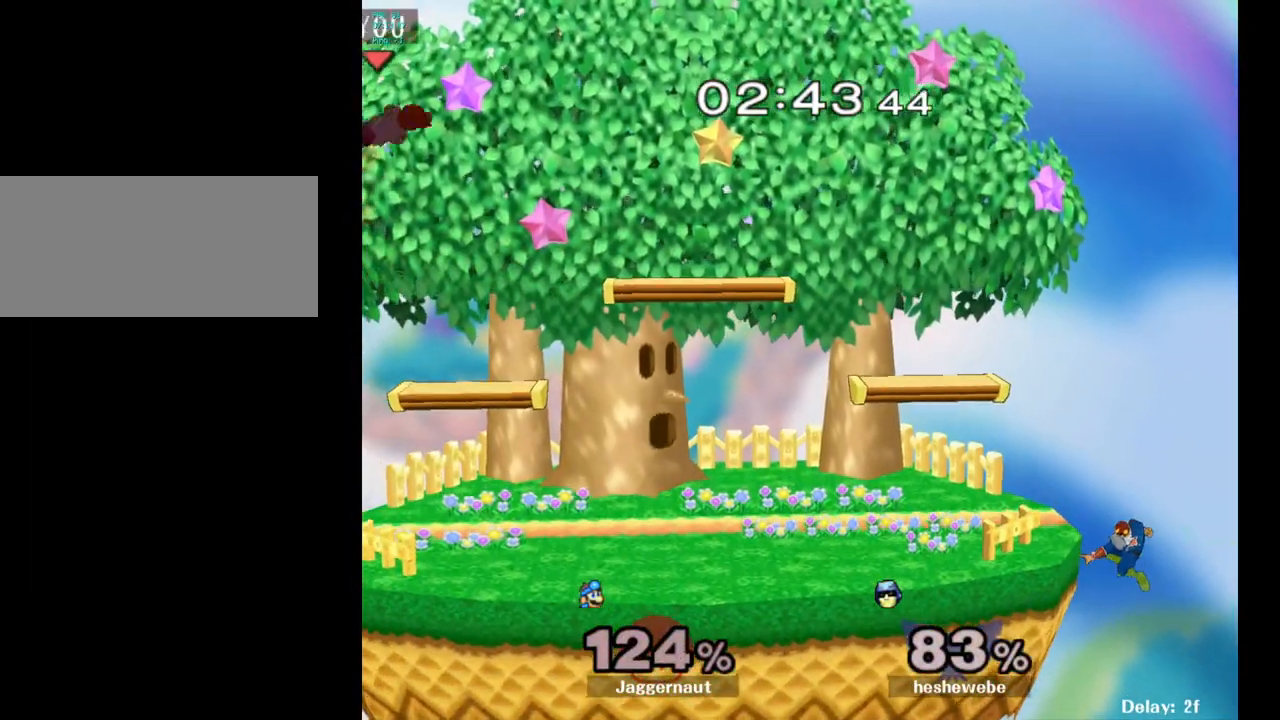
{"buttons": [], "left_stick": "right", "right_stick": "center", "events": [[150, "left_stick", "center"], [200, "B", "down"], [300, "left_stick", "right"], [333, "B", "up"]]}
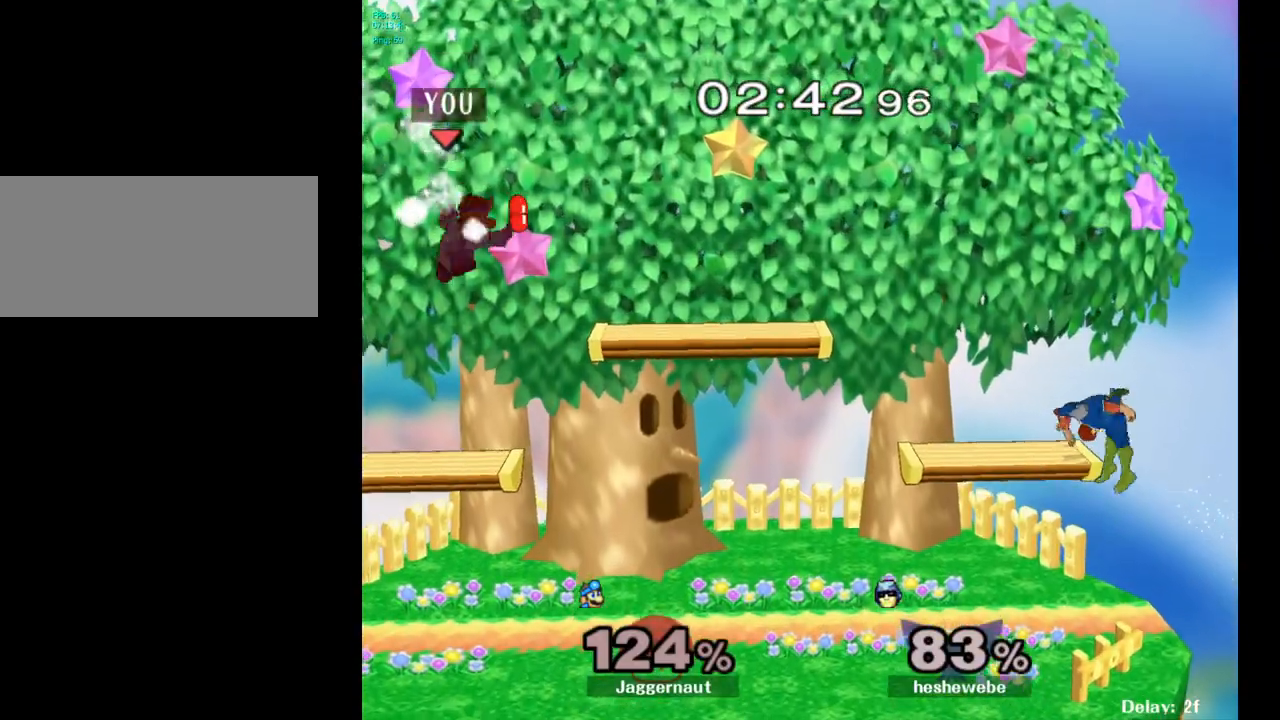
{"buttons": [], "left_stick": "right", "right_stick": "center", "events": []}
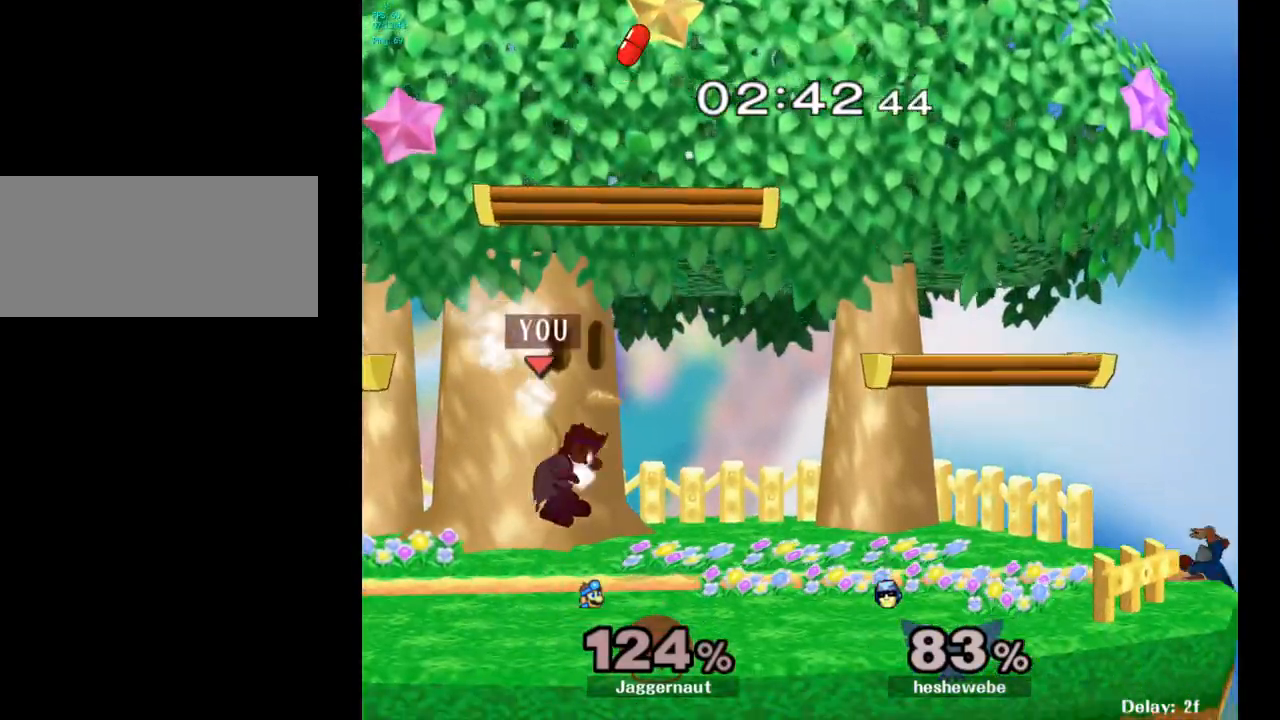
{"buttons": [], "left_stick": "right", "right_stick": "center", "events": [[117, "left_stick", "center"], [283, "left_stick", "right"]]}
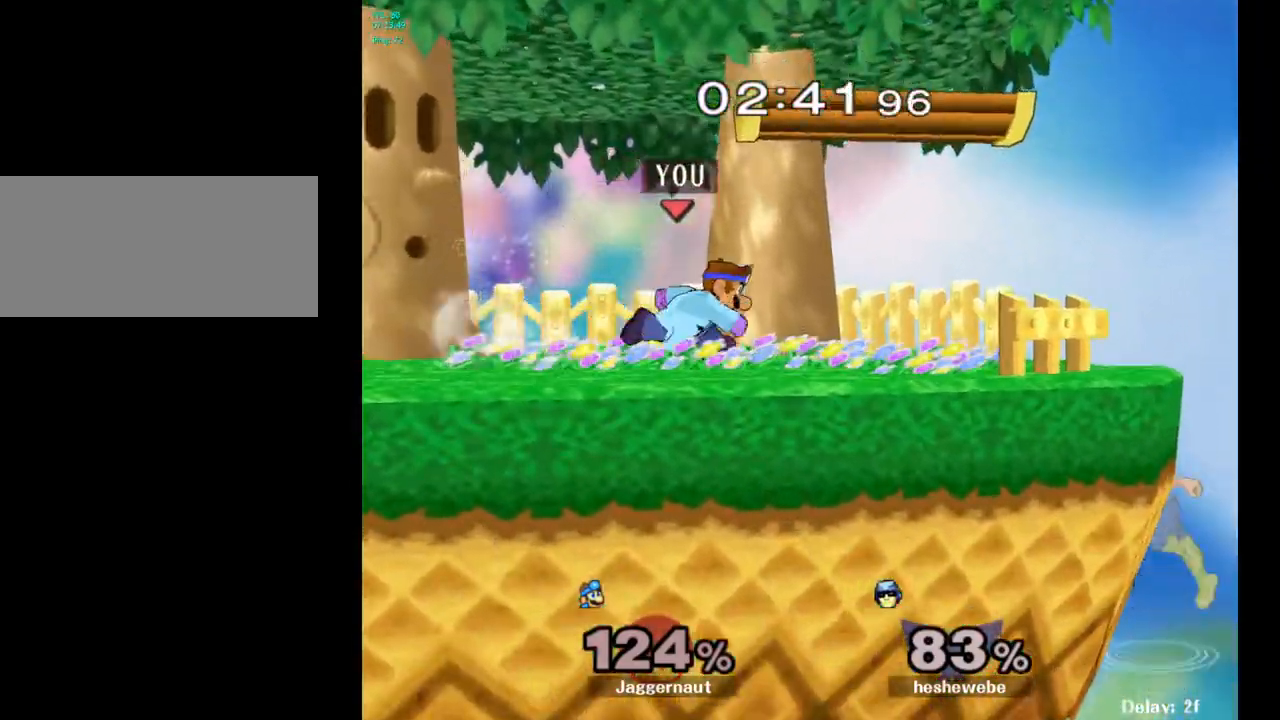
{"buttons": [], "left_stick": "left", "right_stick": "center", "events": [[117, "Y", "down"], [150, "Y", "up"], [150, "left_stick", "center"], [233, "A", "down"], [333, "A", "up"], [350, "left_stick", "up-left"], [433, "left_stick", "left"]]}
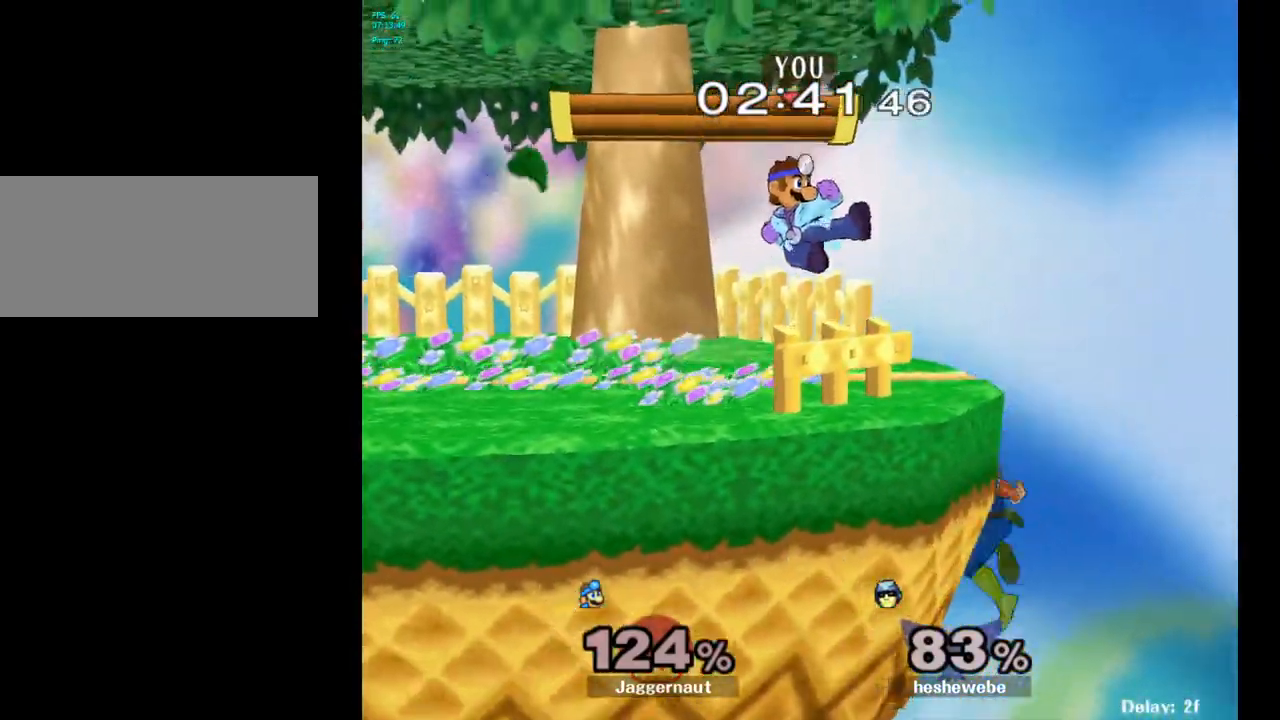
{"buttons": ["R1"], "left_stick": "center", "right_stick": "center", "events": [[33, "left_stick", "down-left"], [83, "R1", "down"], [217, "left_stick", "center"]]}
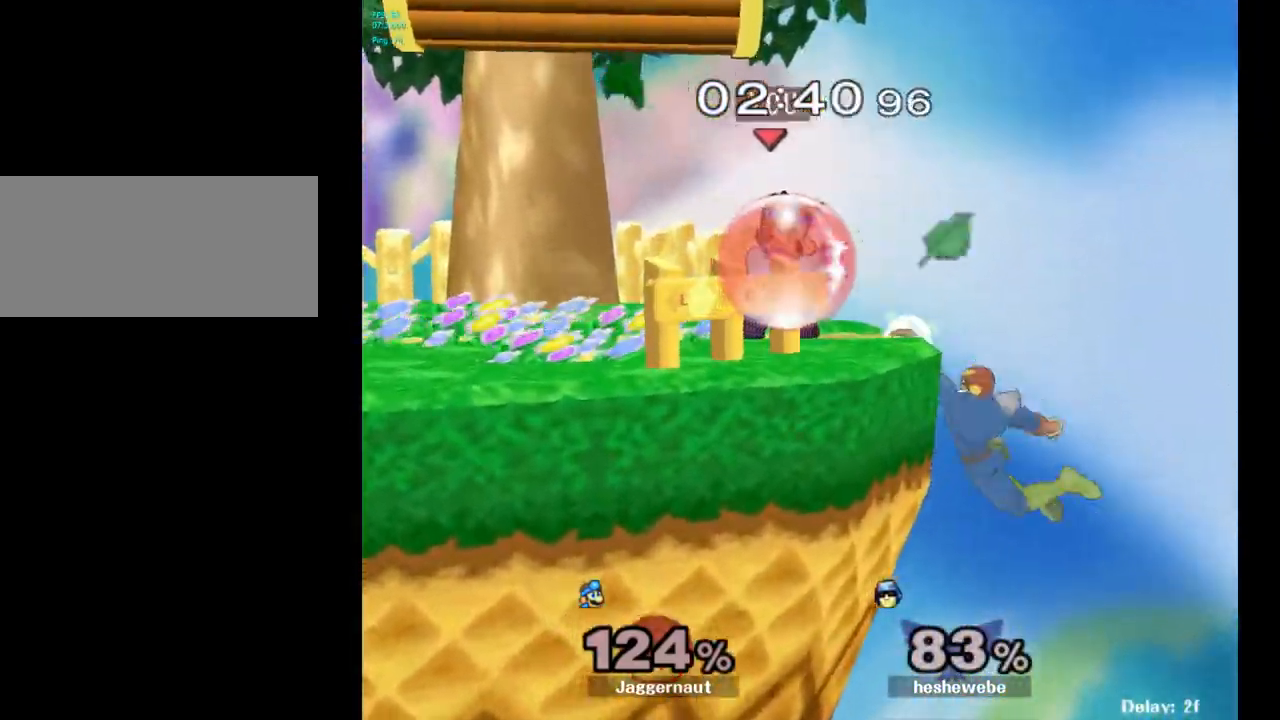
{"buttons": [], "left_stick": "center", "right_stick": "center", "events": [[100, "left_stick", "left"], [383, "R1", "up"], [450, "left_stick", "center"]]}
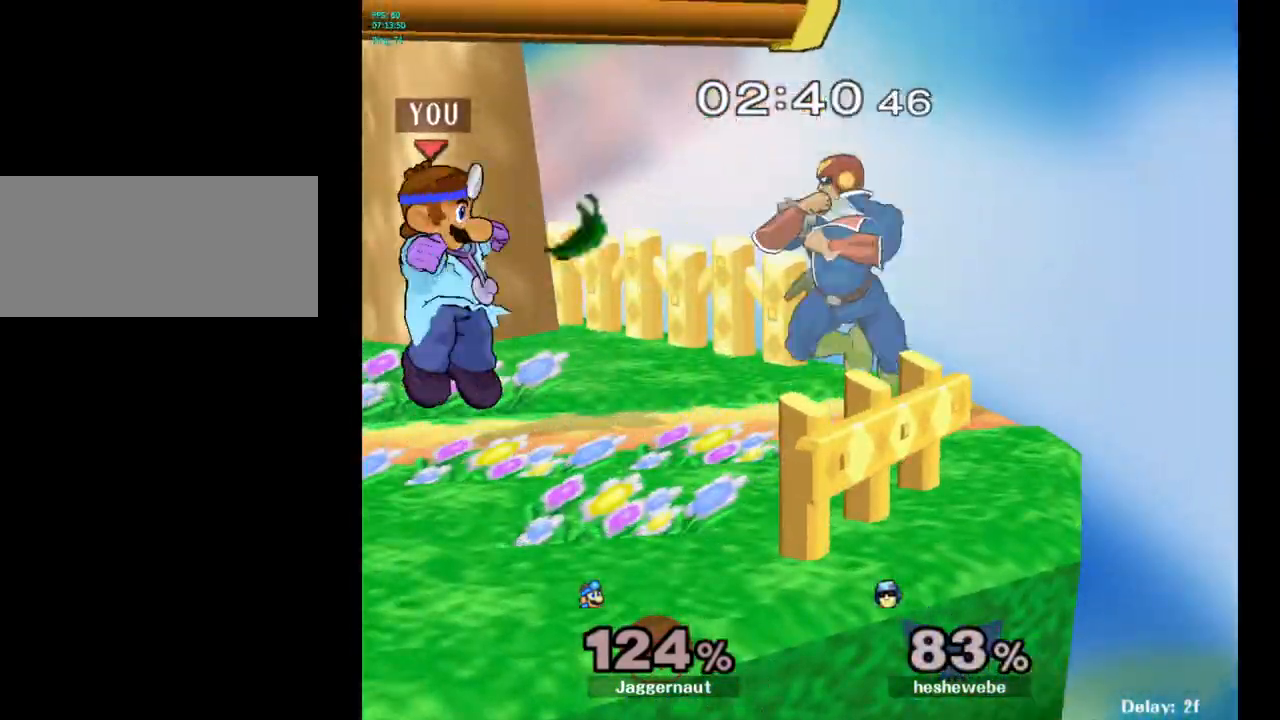
{"buttons": [], "left_stick": "center", "right_stick": "center", "events": [[133, "left_stick", "right"], [167, "Y", "down"], [200, "Y", "up"], [200, "left_stick", "center"], [283, "A", "down"], [367, "A", "up"]]}
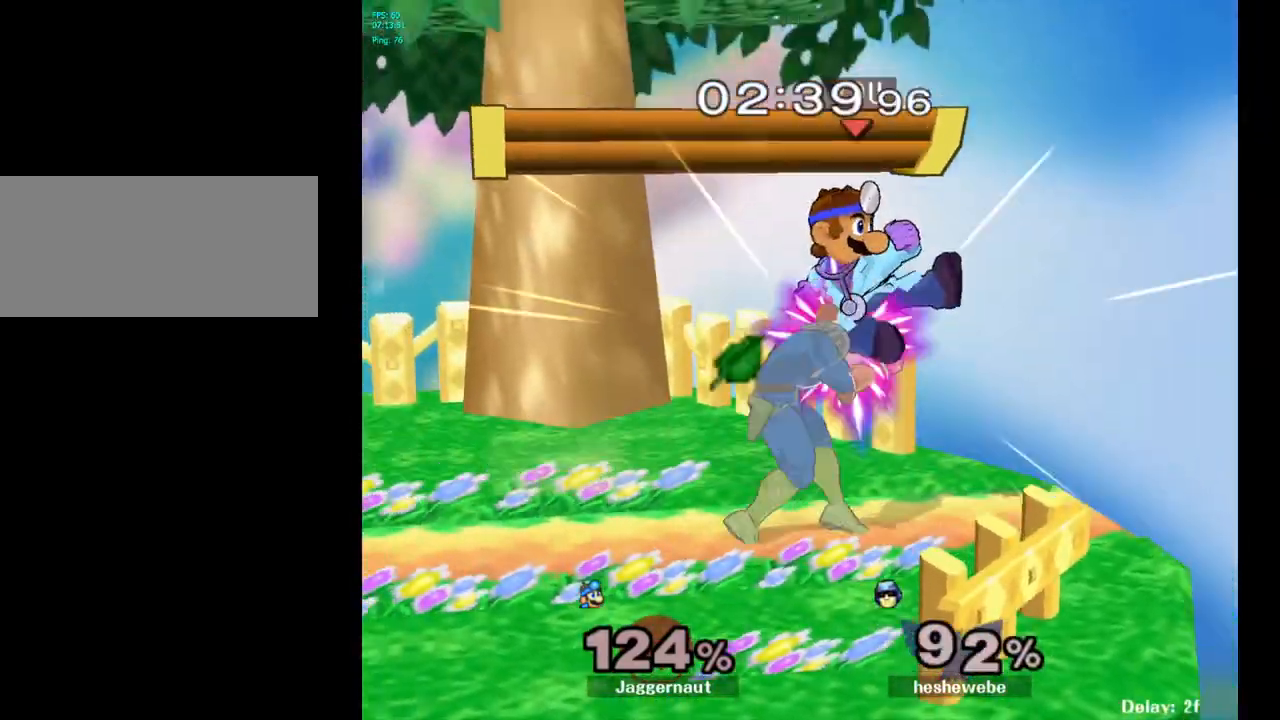
{"buttons": [], "left_stick": "center", "right_stick": "center", "events": [[17, "left_stick", "down-left"], [83, "R1", "down"], [250, "R1", "up"], [250, "left_stick", "center"]]}
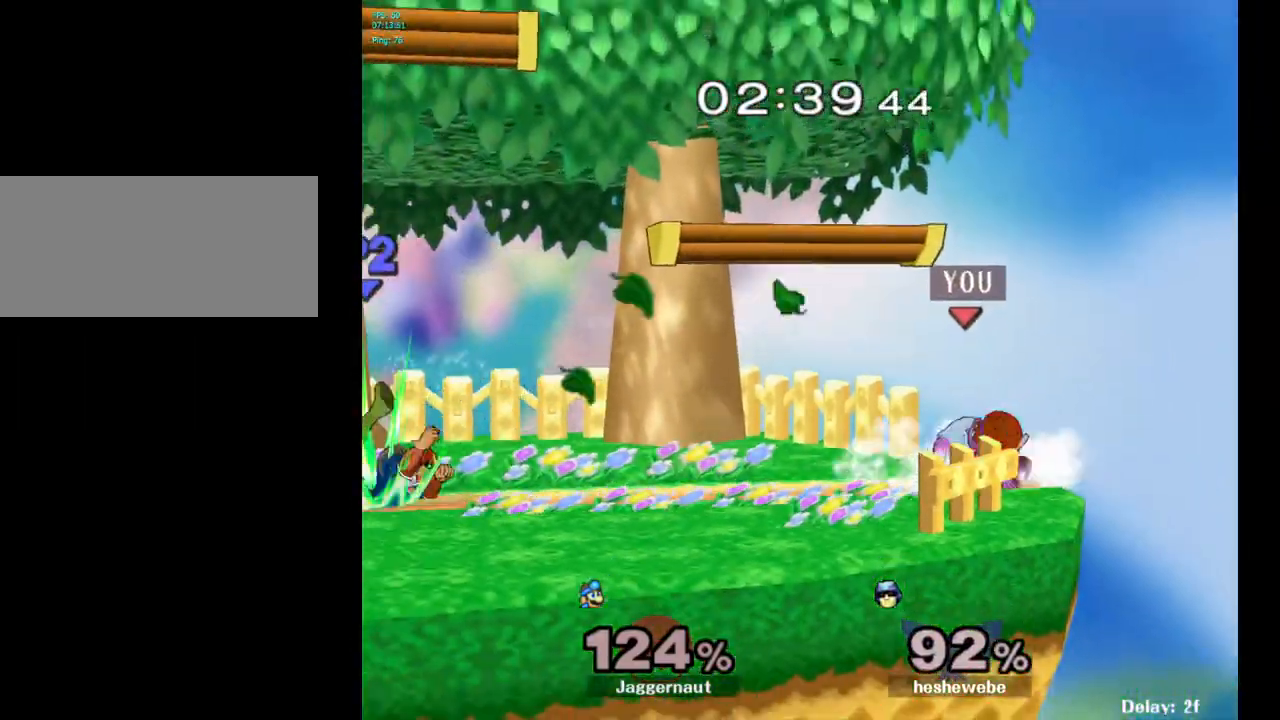
{"buttons": [], "left_stick": "left", "right_stick": "center", "events": [[100, "left_stick", "left"], [317, "left_stick", "center"], [383, "left_stick", "left"]]}
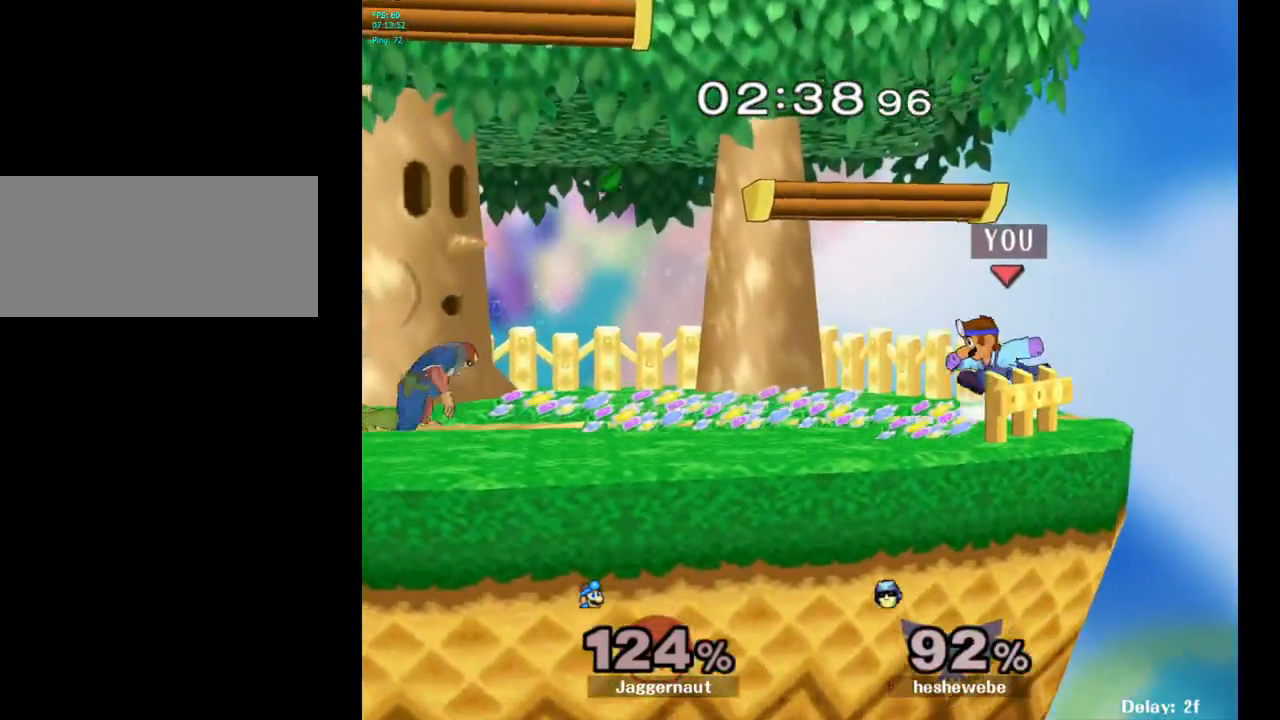
{"buttons": [], "left_stick": "right", "right_stick": "center", "events": [[117, "Y", "down"], [217, "Y", "up"], [233, "left_stick", "center"], [300, "B", "down"], [400, "B", "up"], [500, "left_stick", "right"]]}
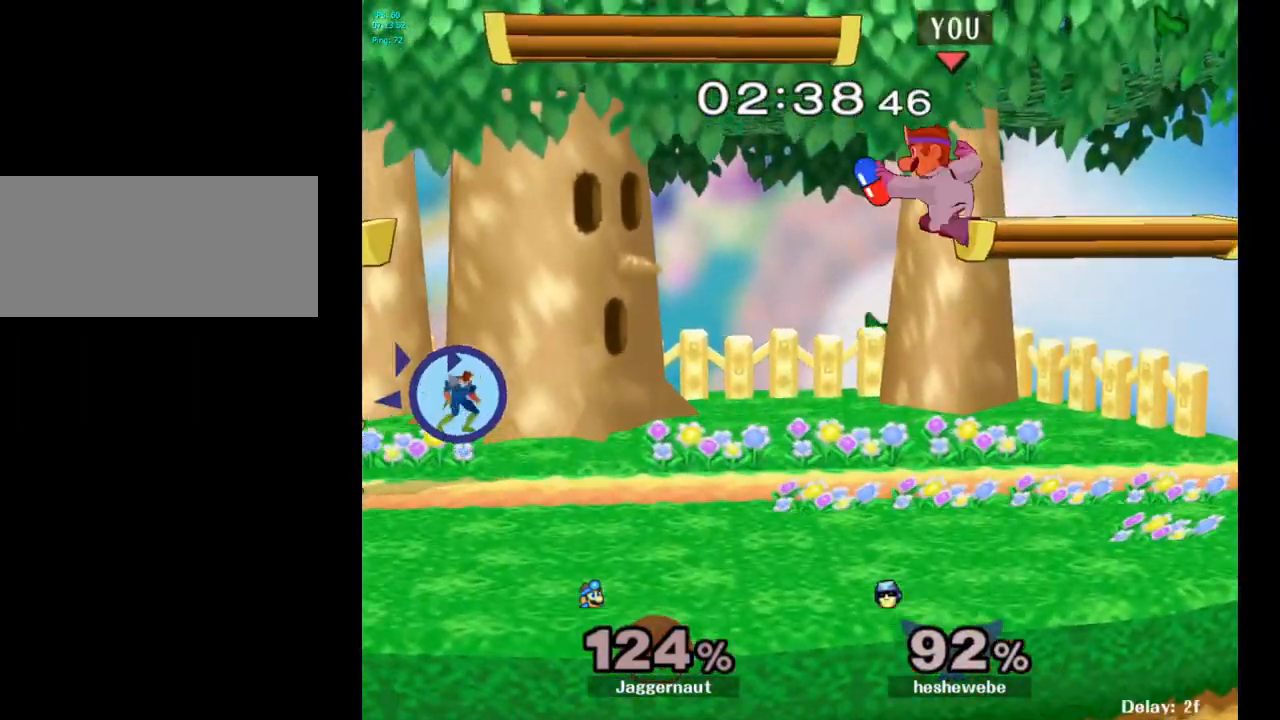
{"buttons": [], "left_stick": "center", "right_stick": "center", "events": [[167, "R1", "down"], [233, "left_stick", "down"], [400, "R1", "up"], [450, "left_stick", "center"]]}
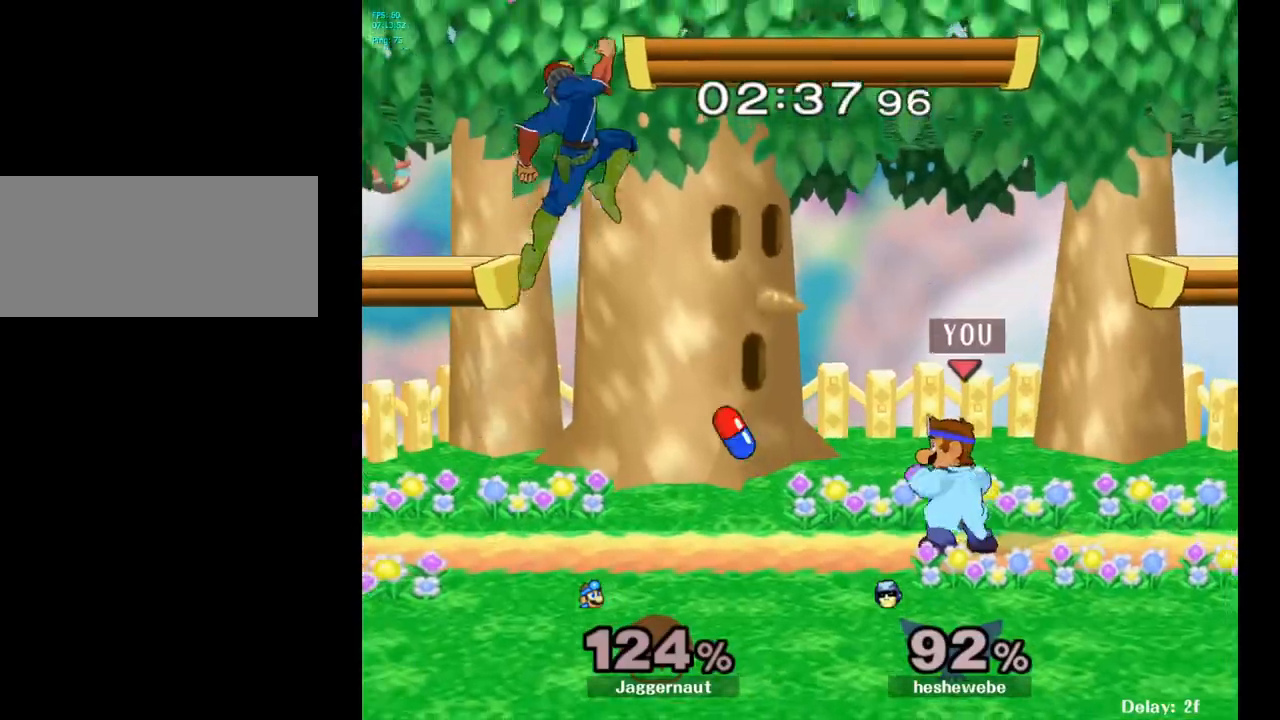
{"buttons": [], "left_stick": "left", "right_stick": "center", "events": [[200, "left_stick", "right"], [433, "left_stick", "left"]]}
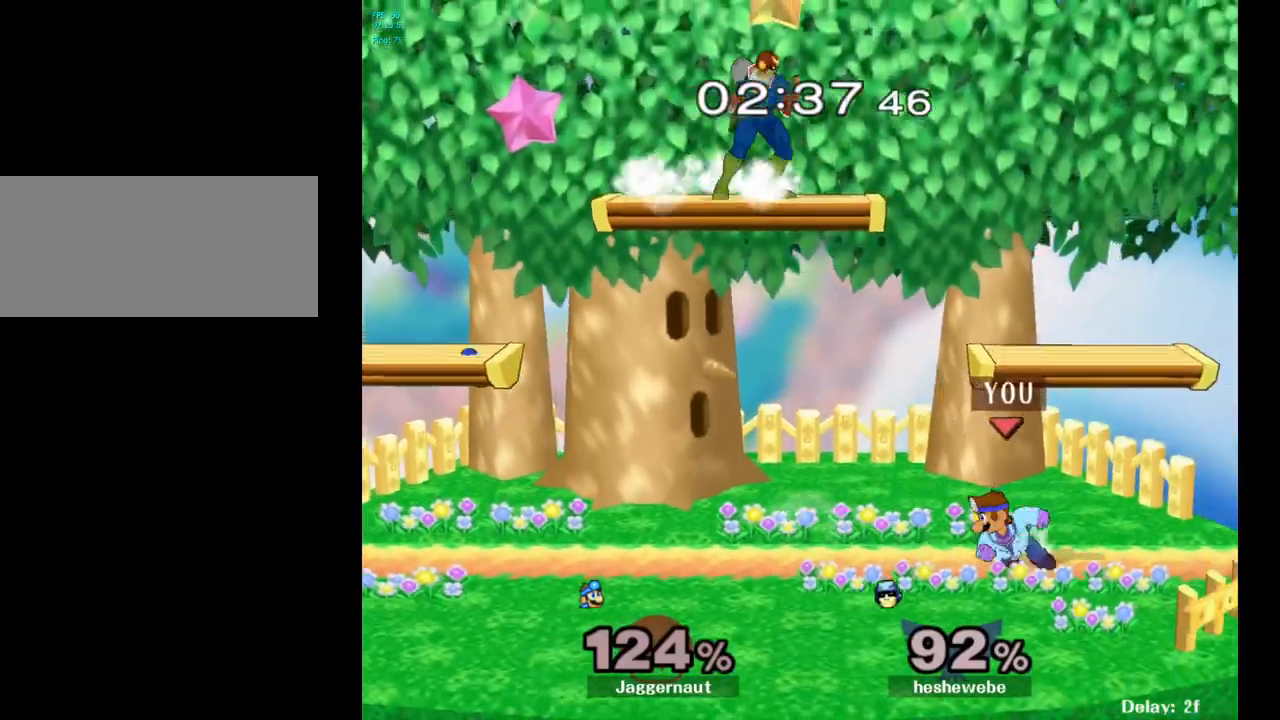
{"buttons": [], "left_stick": "left", "right_stick": "center", "events": [[133, "left_stick", "center"], [500, "left_stick", "left"]]}
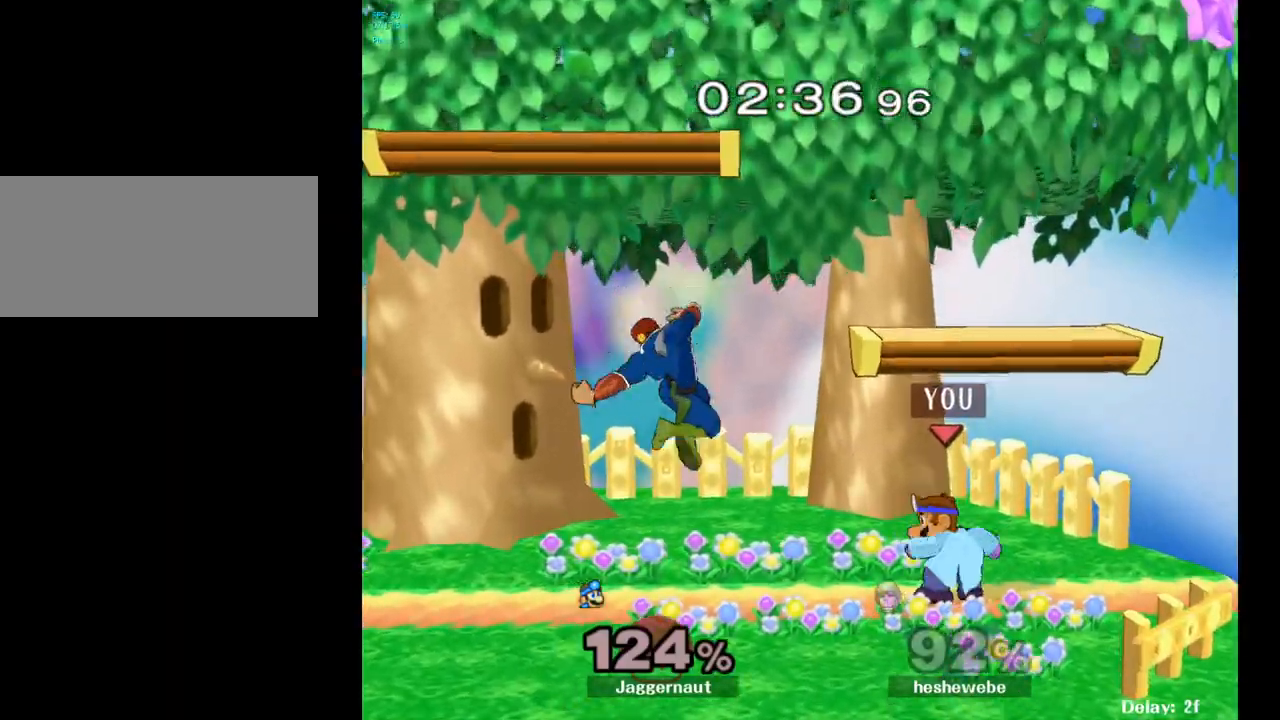
{"buttons": [], "left_stick": "right", "right_stick": "center", "events": [[200, "Y", "down"], [300, "left_stick", "center"], [317, "Y", "up"], [383, "left_stick", "right"]]}
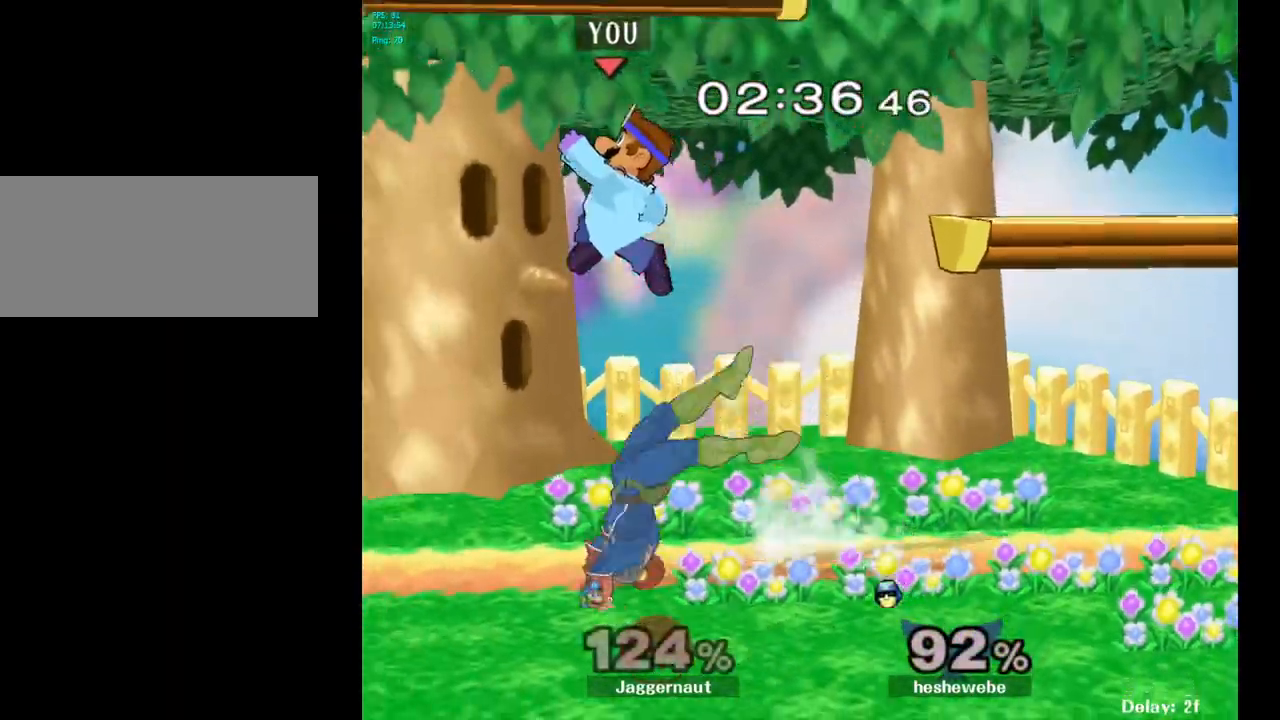
{"buttons": [], "left_stick": "left", "right_stick": "center", "events": [[267, "left_stick", "up-left"], [350, "right_stick", "down"], [417, "right_stick", "center"], [450, "left_stick", "left"]]}
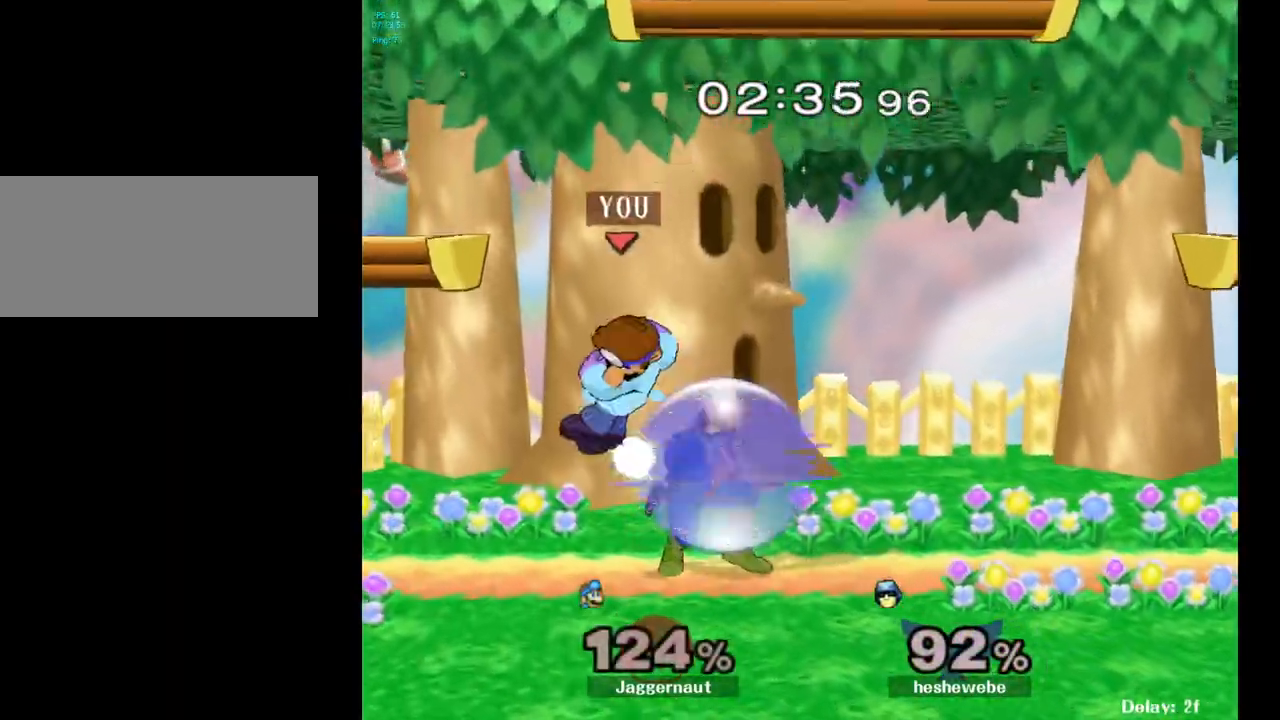
{"buttons": [], "left_stick": "center", "right_stick": "center", "events": [[100, "left_stick", "down"], [133, "R1", "down"], [283, "R1", "up"], [283, "left_stick", "center"], [300, "R1", "down"], [317, "R1", "up"]]}
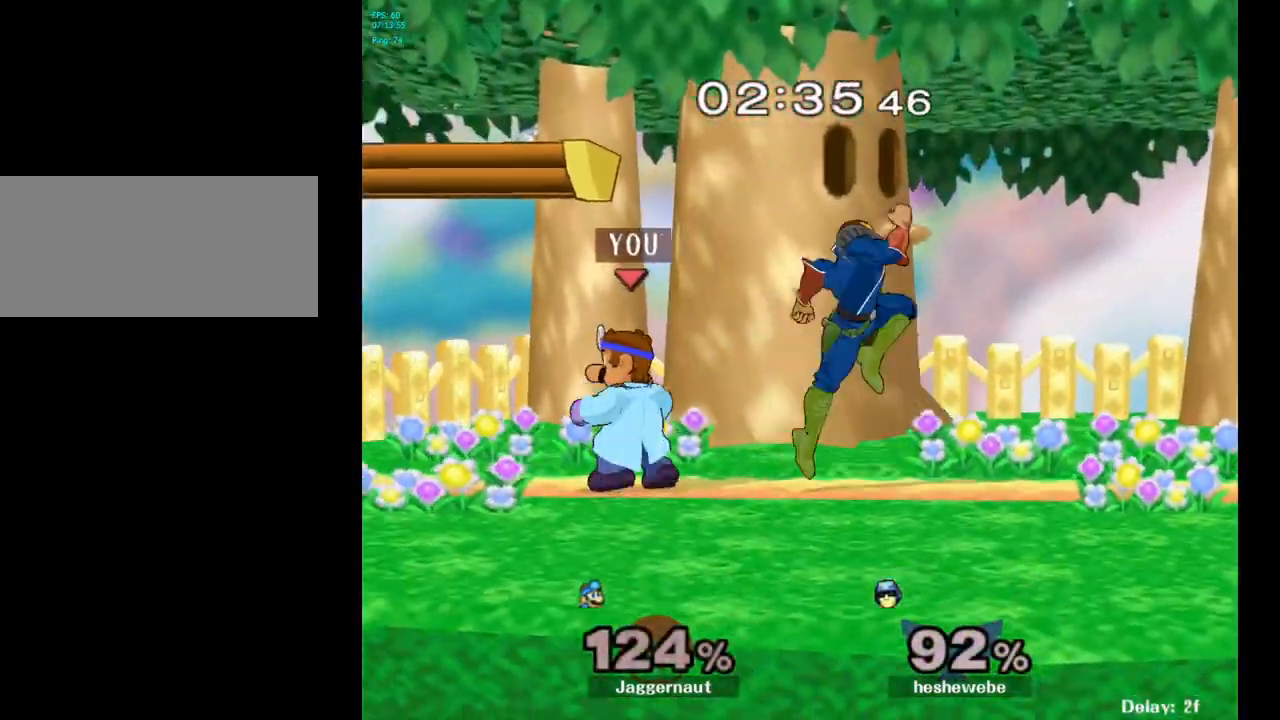
{"buttons": ["Y"], "left_stick": "up-right", "right_stick": "center", "events": [[17, "left_stick", "left"], [150, "left_stick", "right"], [383, "Y", "down"], [500, "left_stick", "up-right"]]}
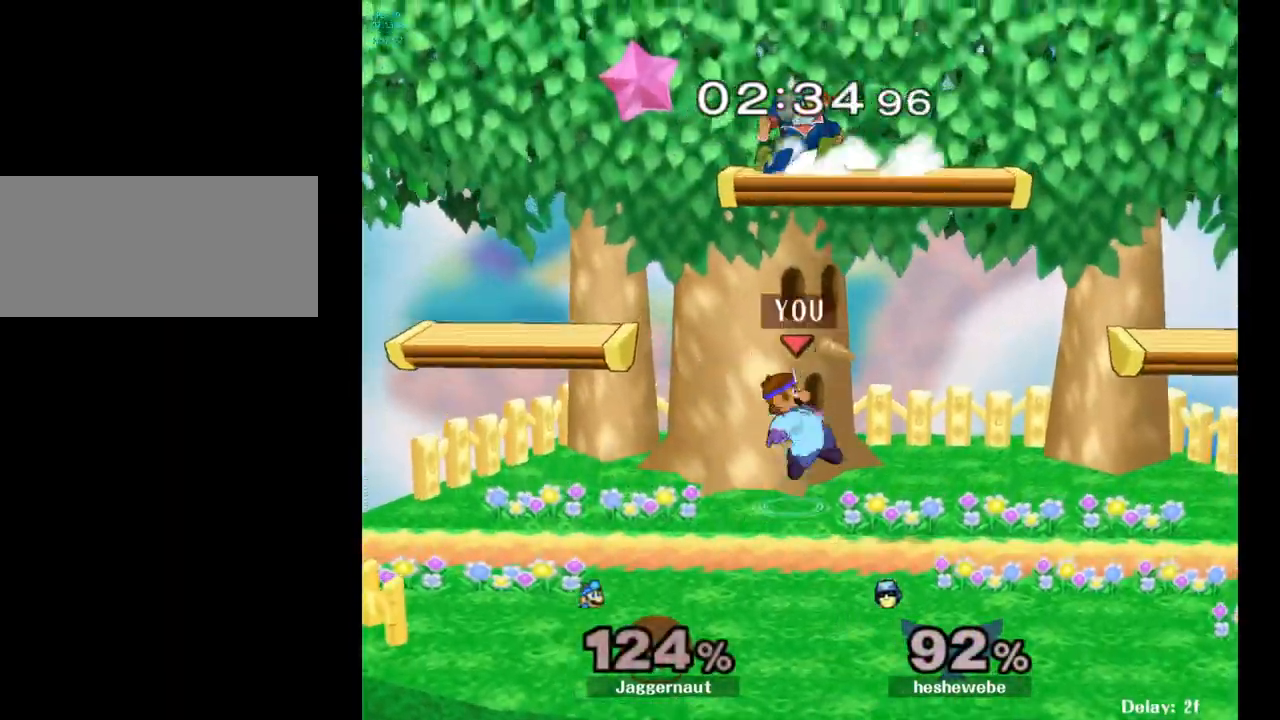
{"buttons": [], "left_stick": "center", "right_stick": "center", "events": [[17, "A", "down"], [50, "left_stick", "up"], [167, "left_stick", "up-left"], [183, "Y", "up"], [217, "A", "up"], [383, "left_stick", "up-right"], [433, "left_stick", "center"]]}